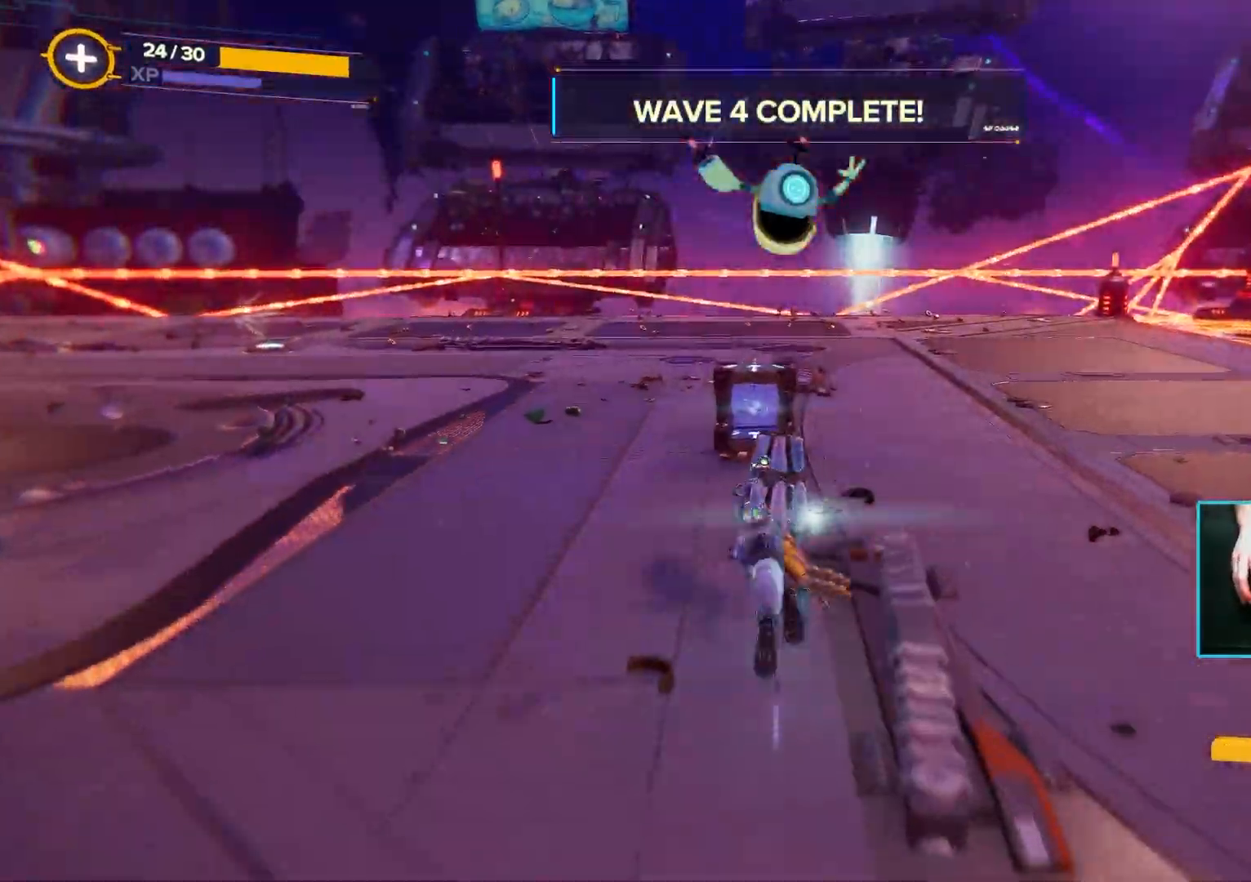
Gameplay with keyboard and mouse; each line is a JSON object with the keys and mouse buttons held at the frame after it. "events" lists presses ("down") and releases ("up") of "1", "2", "3", "4", "5", "a", "alt", "b", "c", "ctrl", "d", "e", "f", "g", "q", "r", "s", "shift", "space", "t", "tab", "tilde", "v", "w", "x", "z", "mouse_left", "mouse_wheel", "mouse_right", "mouse_mb4" and "mouse_mb5" between this image and that frame as [ms after this image, input, new state], when the widget could be followed in between. "mouse_left", "mouse_wheel", "mouse_right", "mouse_mb4", "mouse_mb5" = the "left", "wheel", "right", "mb4", "mb5" buttons of the "mouse" list. No other keys are recorded. "wheel" means that the mouse wheel is clicked or scrolled. Mouse movement is not recorded.
{"keys": ["w"], "mouse": [], "events": [[133, "f", "down"], [267, "f", "up"], [350, "f", "down"], [500, "f", "up"]]}
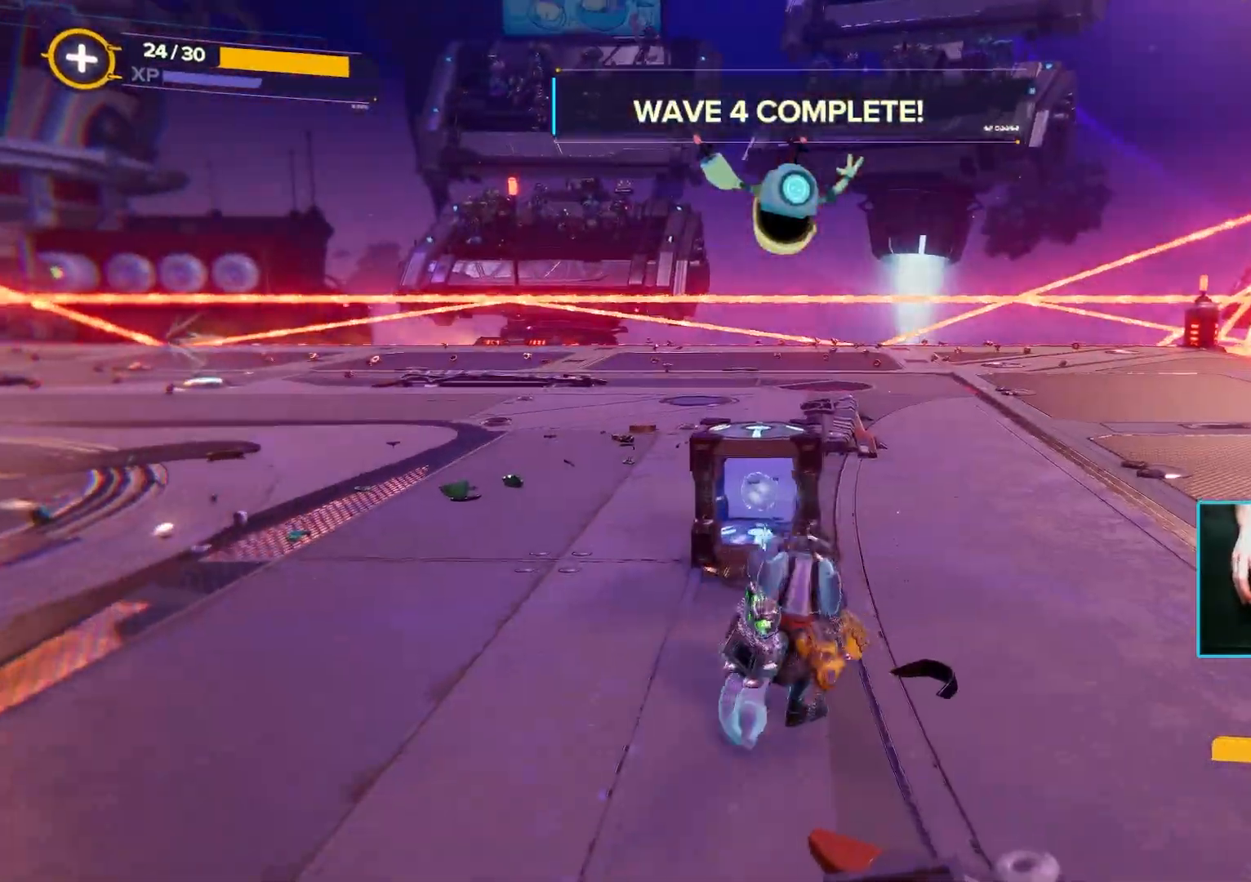
{"keys": ["w"], "mouse": [], "events": []}
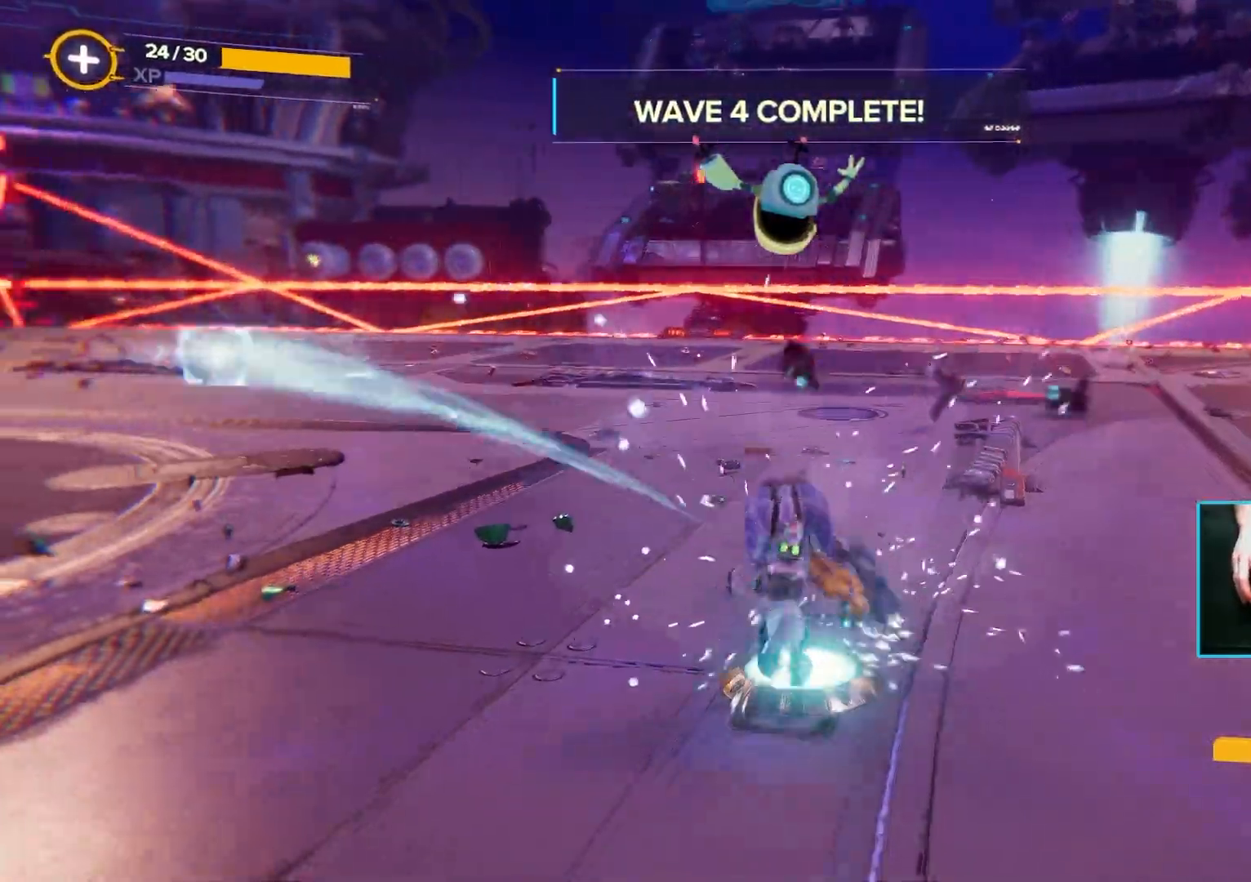
{"keys": ["w"], "mouse": [], "events": []}
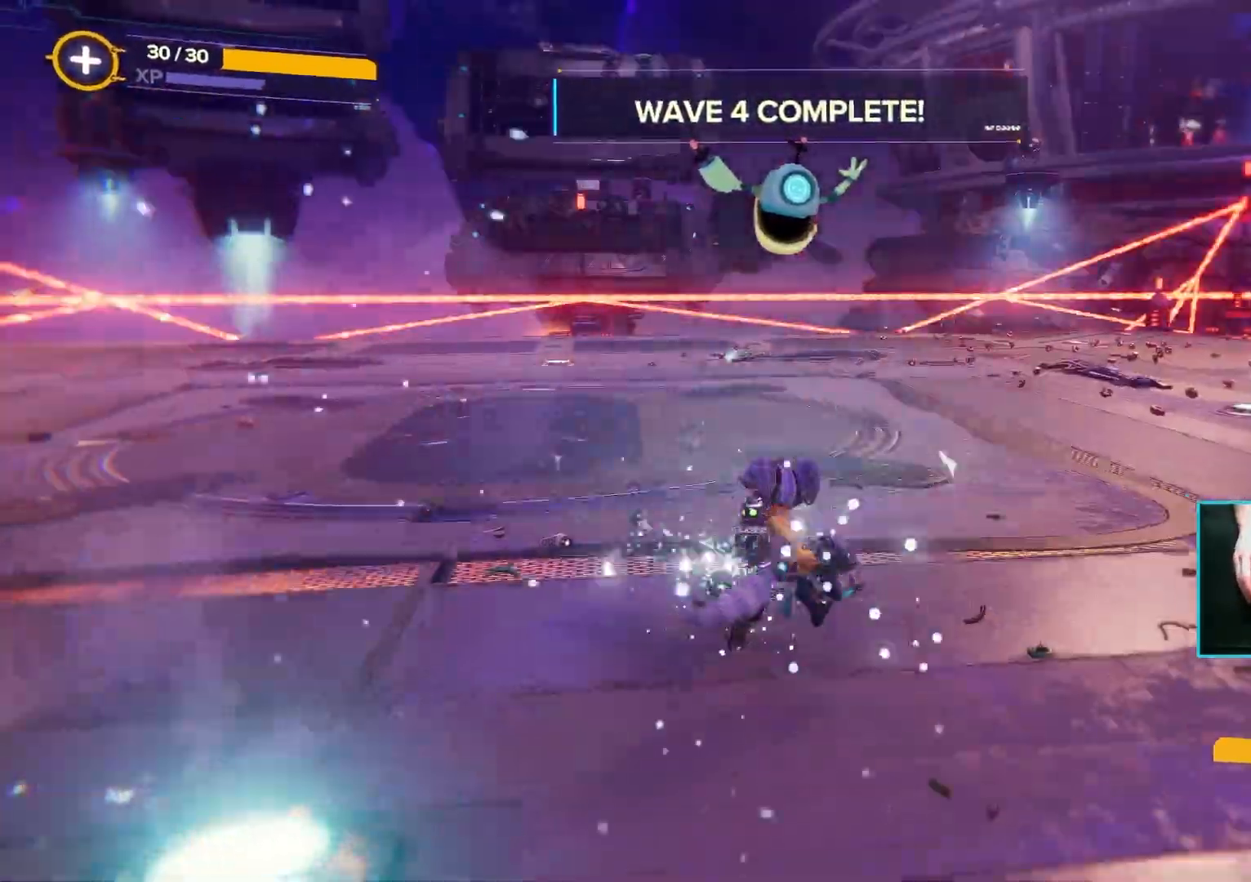
{"keys": ["w"], "mouse": [], "events": []}
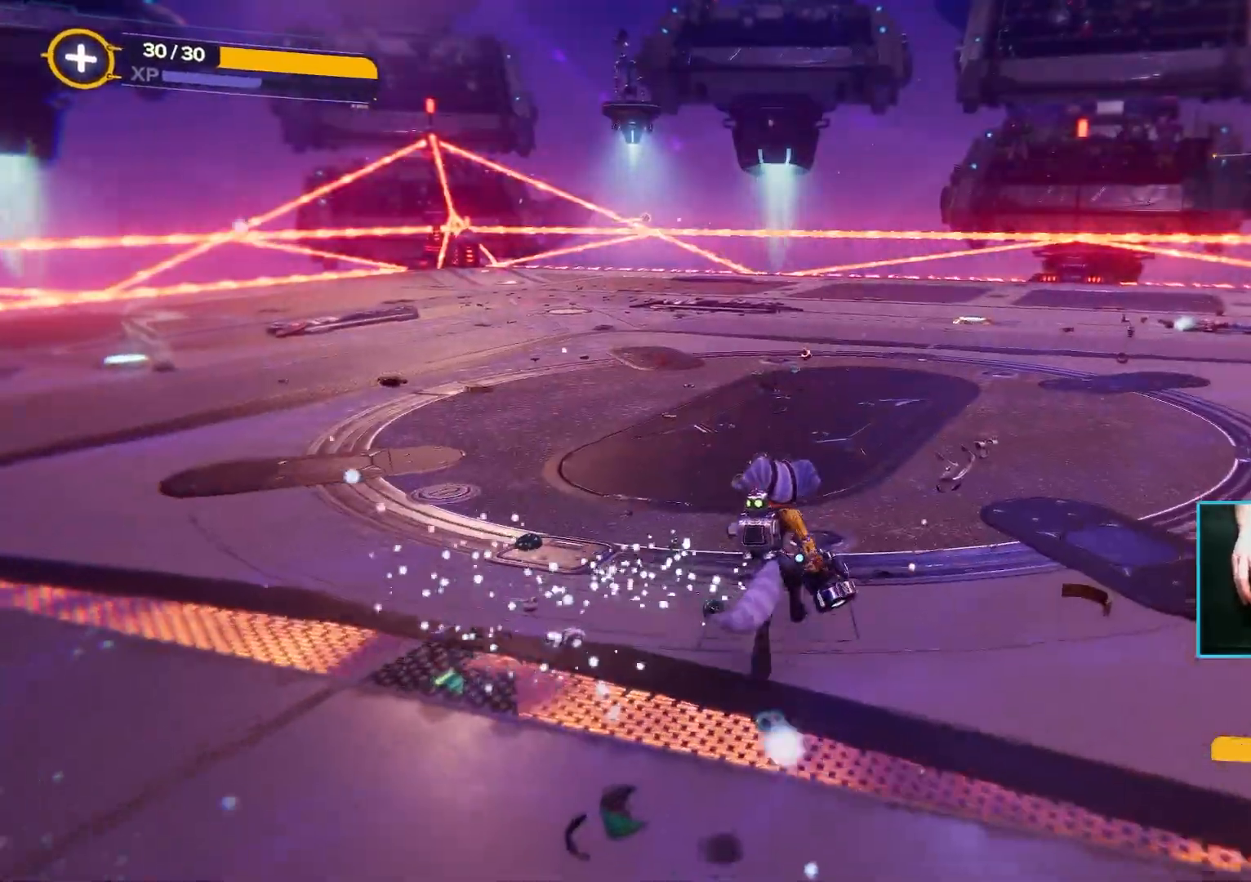
{"keys": ["w"], "mouse": [], "events": []}
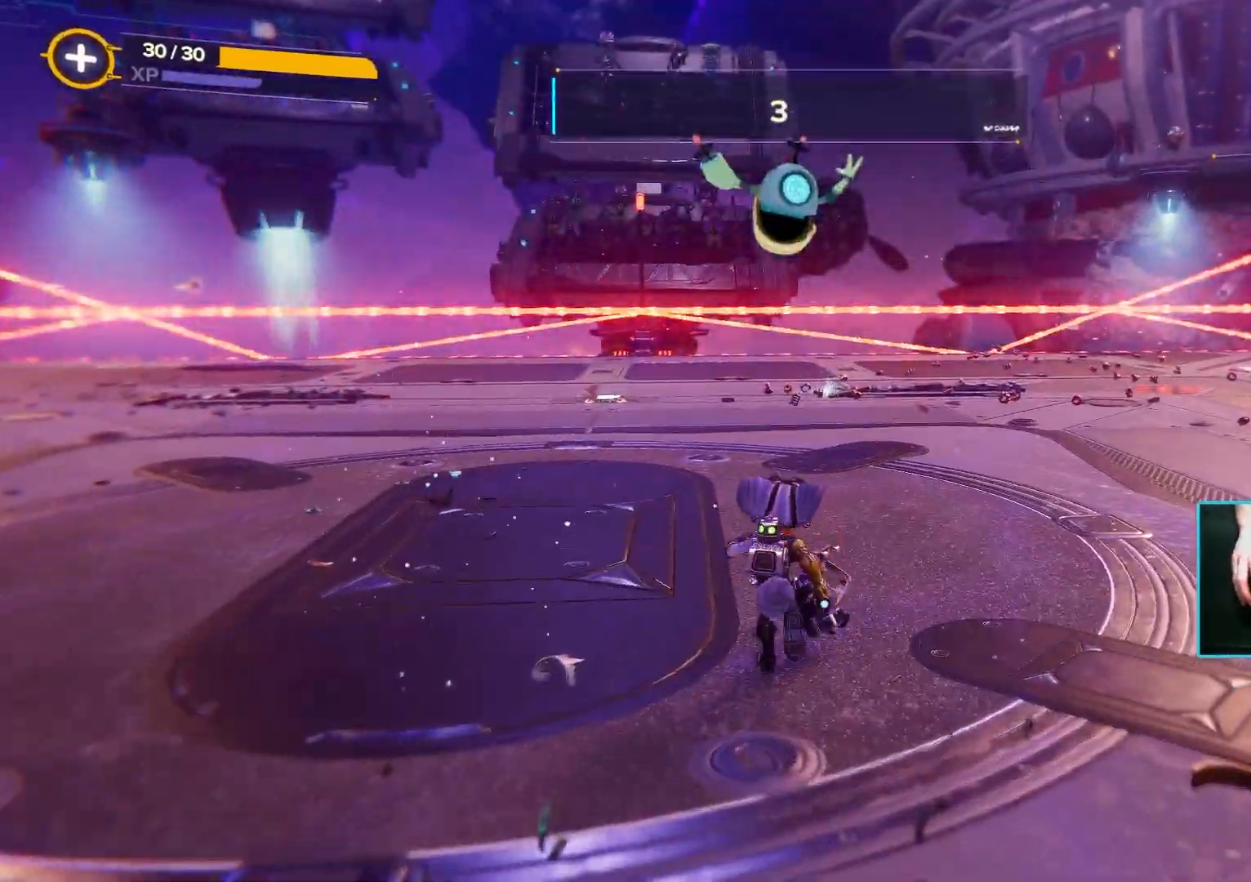
{"keys": ["w"], "mouse": [], "events": [[17, "space", "down"], [200, "space", "up"]]}
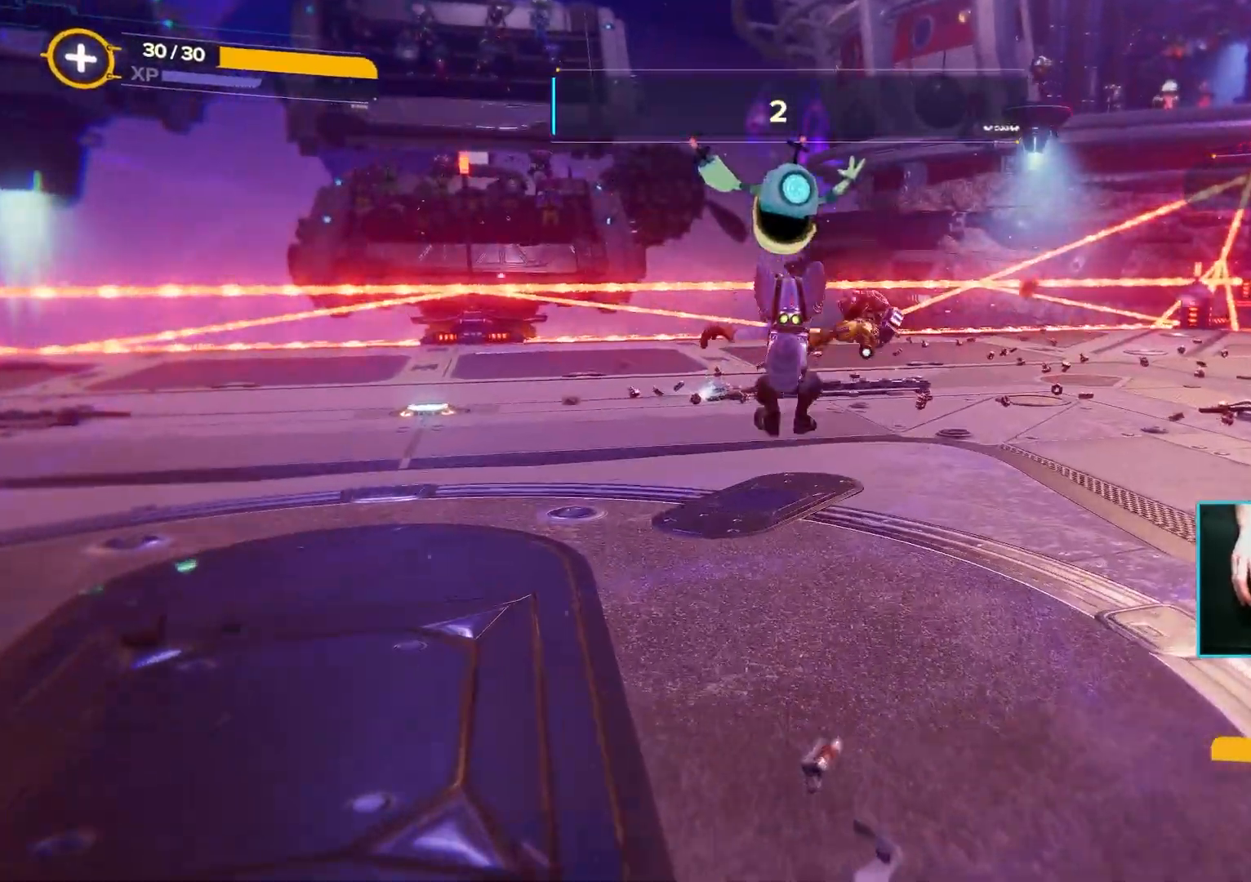
{"keys": ["w"], "mouse": [], "events": [[33, "space", "down"], [200, "space", "up"]]}
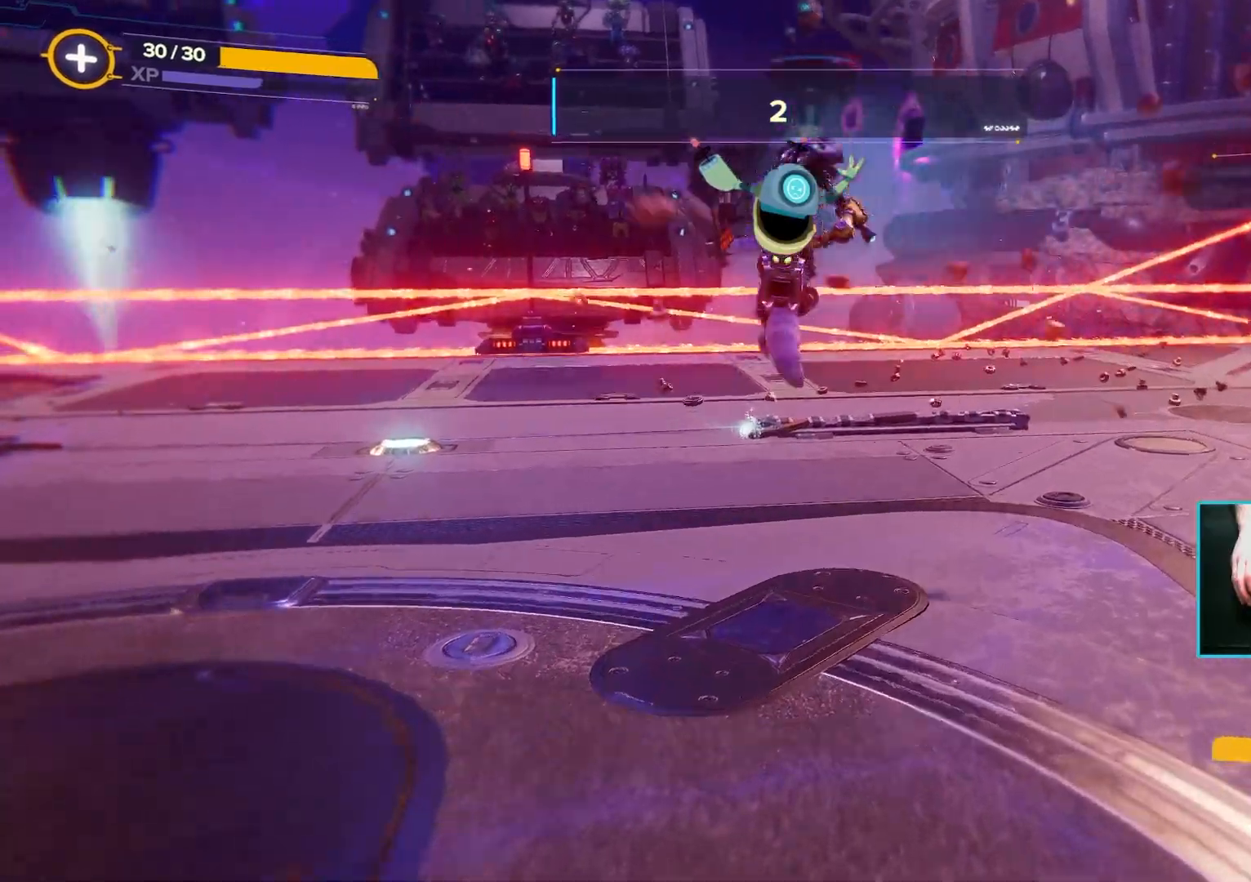
{"keys": ["d", "w"], "mouse": [], "events": [[367, "d", "down"]]}
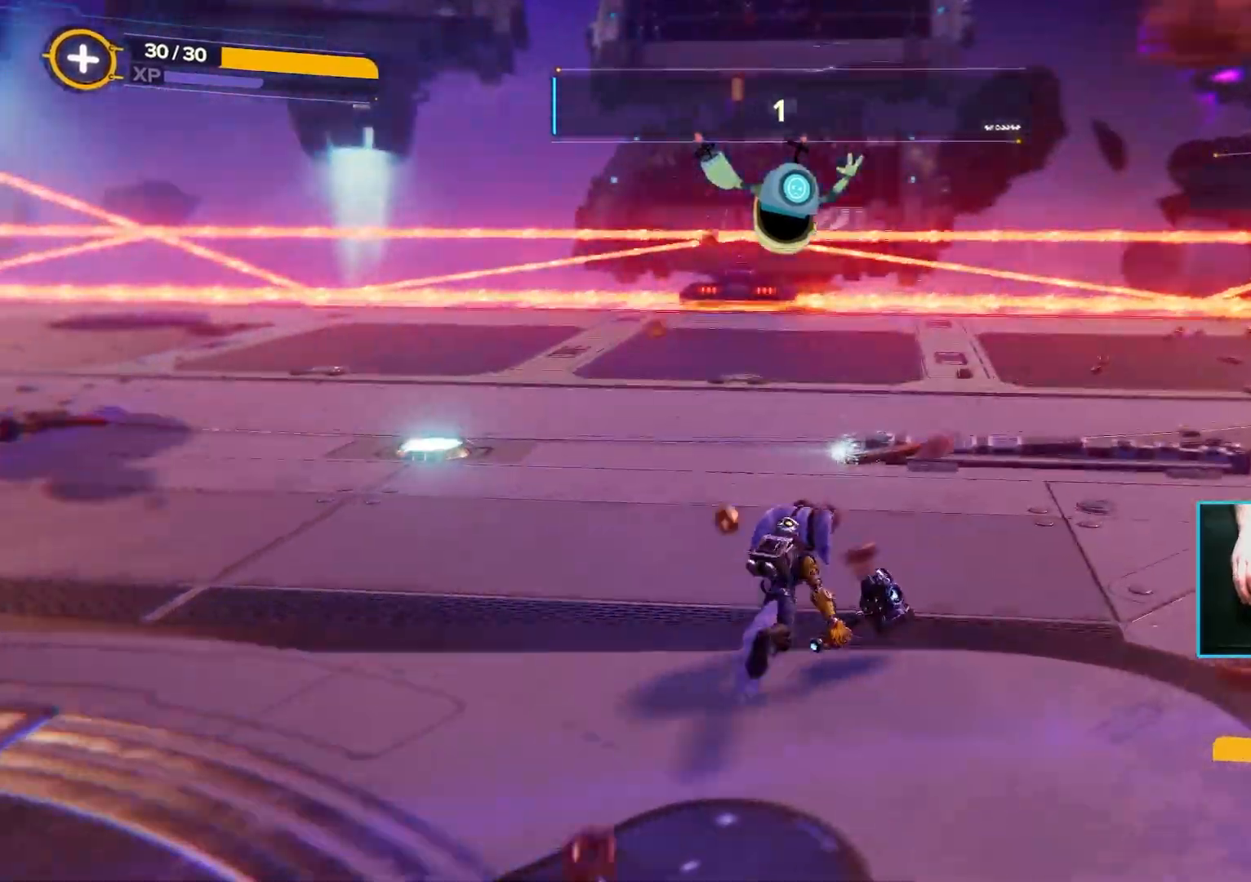
{"keys": ["d", "w"], "mouse": [], "events": [[67, "space", "down"], [300, "space", "up"]]}
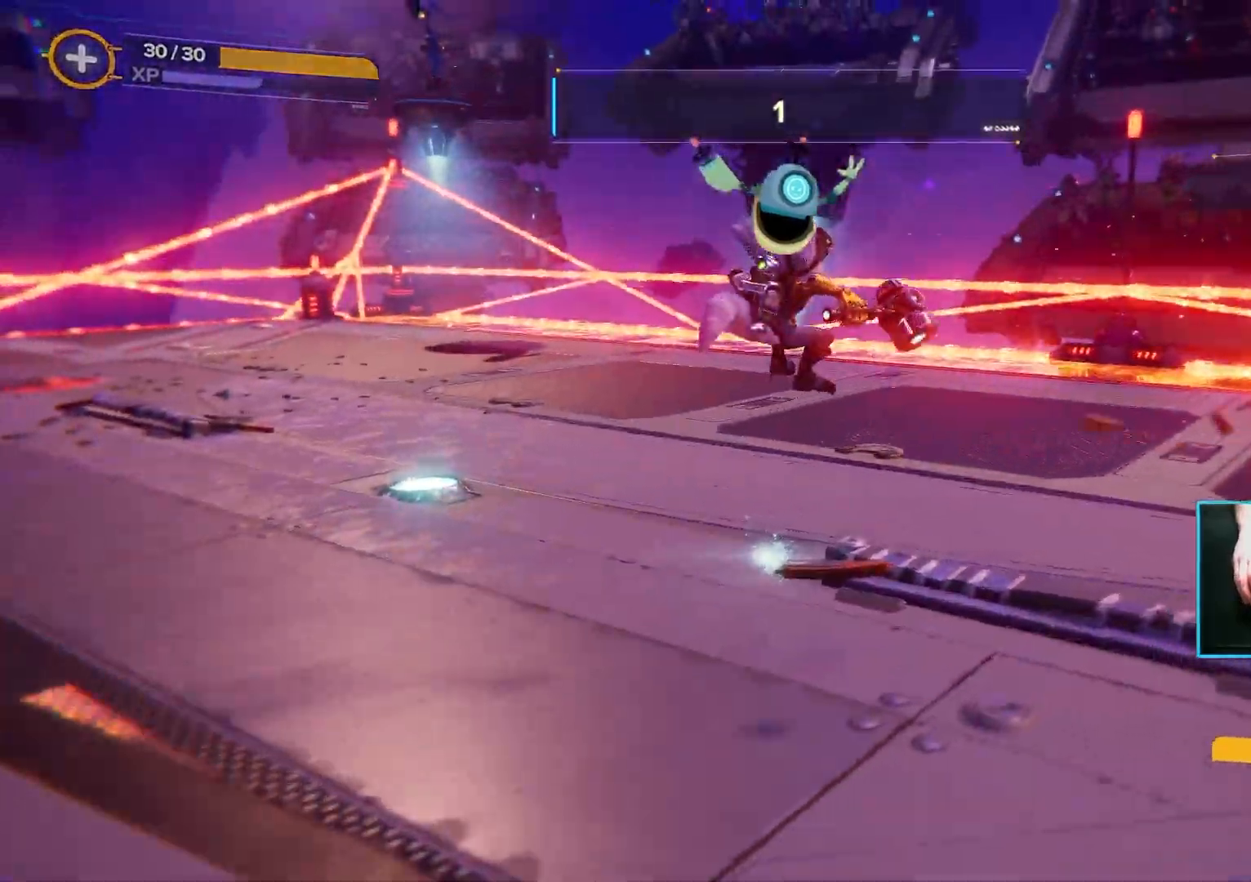
{"keys": ["a", "w"], "mouse": [], "events": [[33, "w", "up"], [267, "w", "down"], [367, "d", "up"], [500, "a", "down"]]}
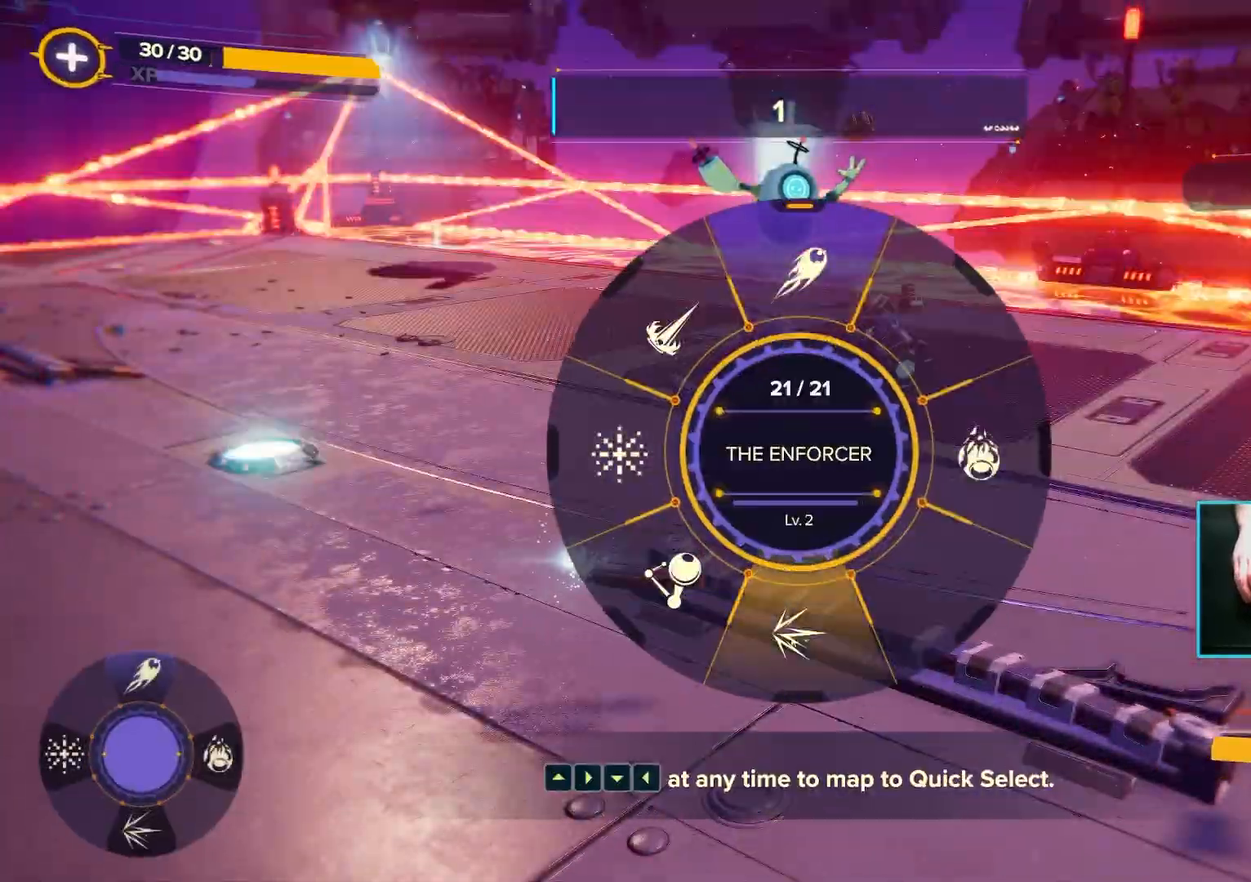
{"keys": ["a", "d", "w"], "mouse": [], "events": [[500, "d", "down"]]}
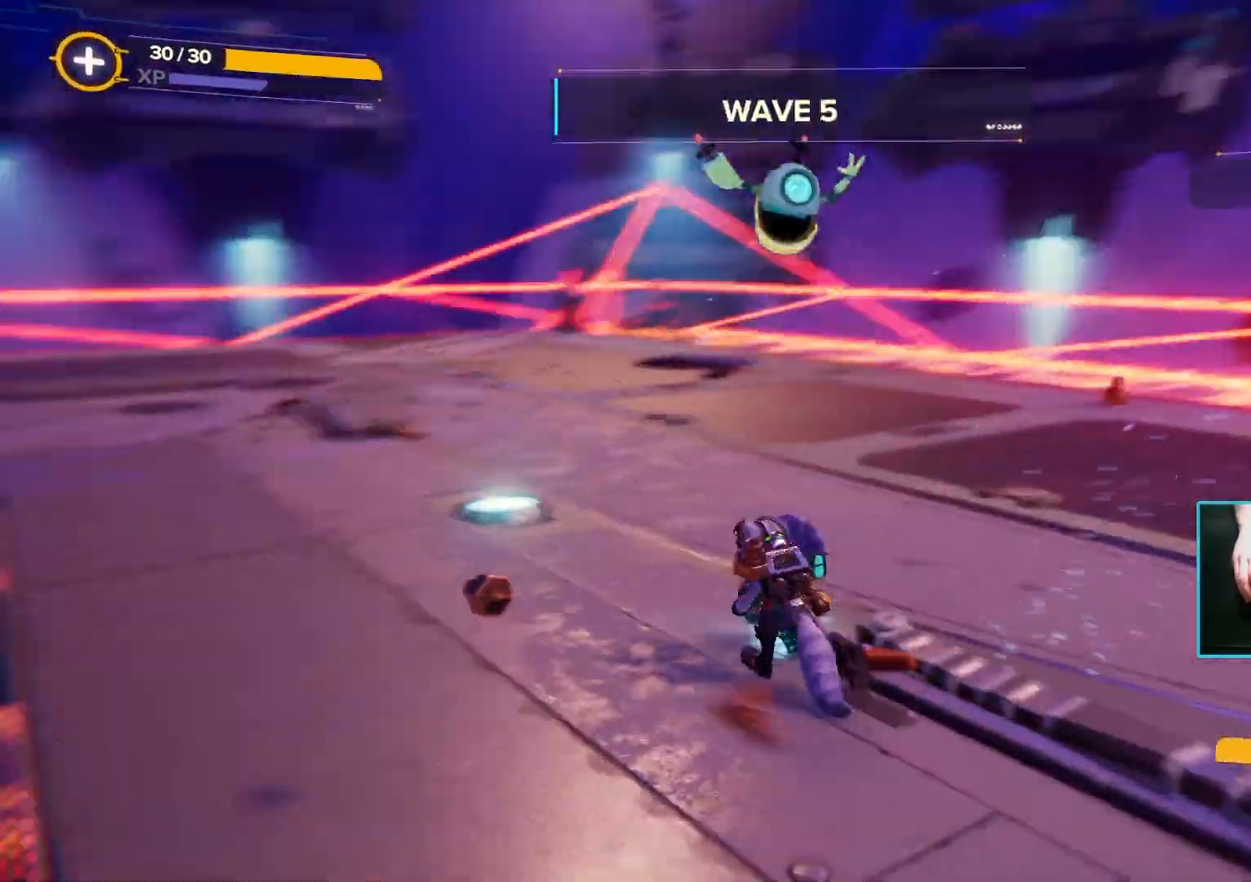
{"keys": ["d"], "mouse": [], "events": [[17, "a", "up"], [333, "w", "up"]]}
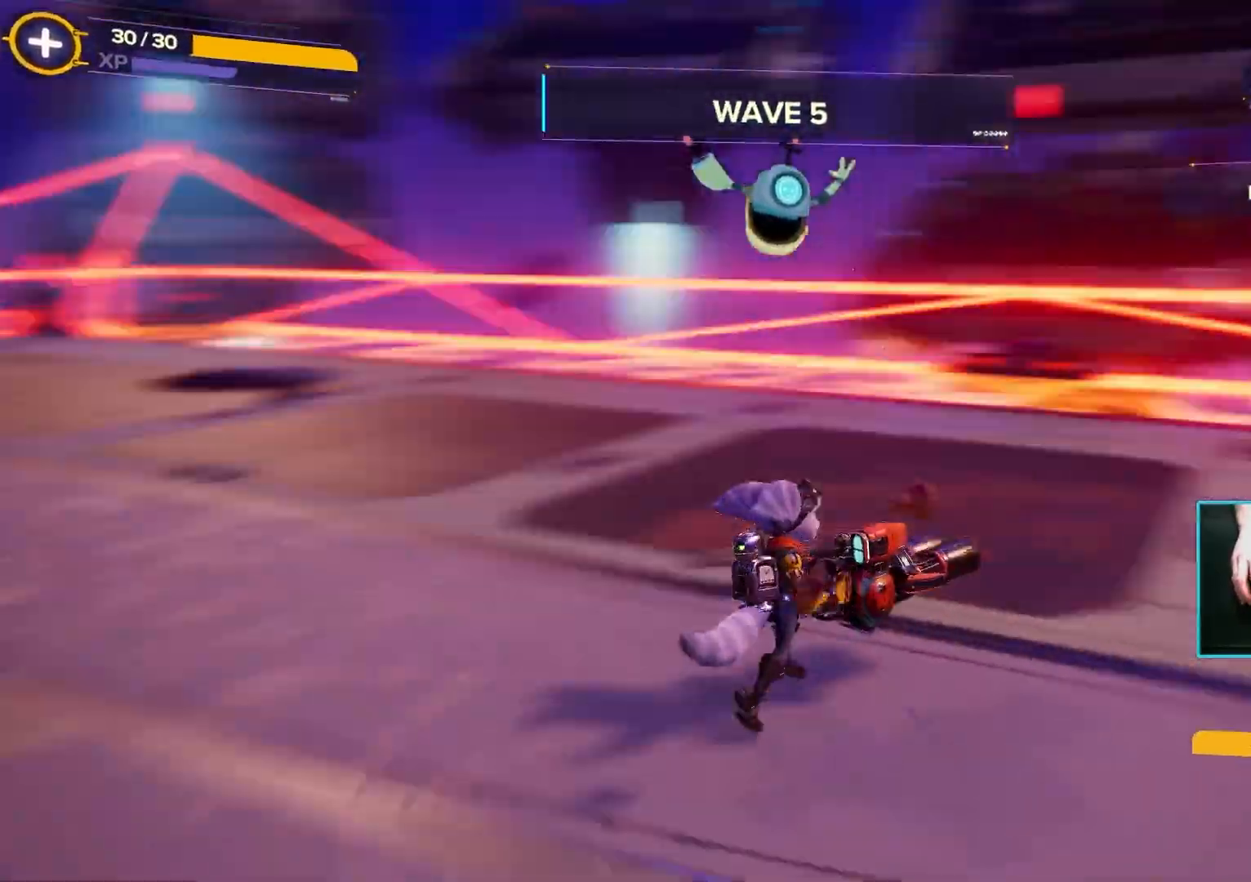
{"keys": ["w"], "mouse": [], "events": [[50, "w", "down"], [267, "d", "up"]]}
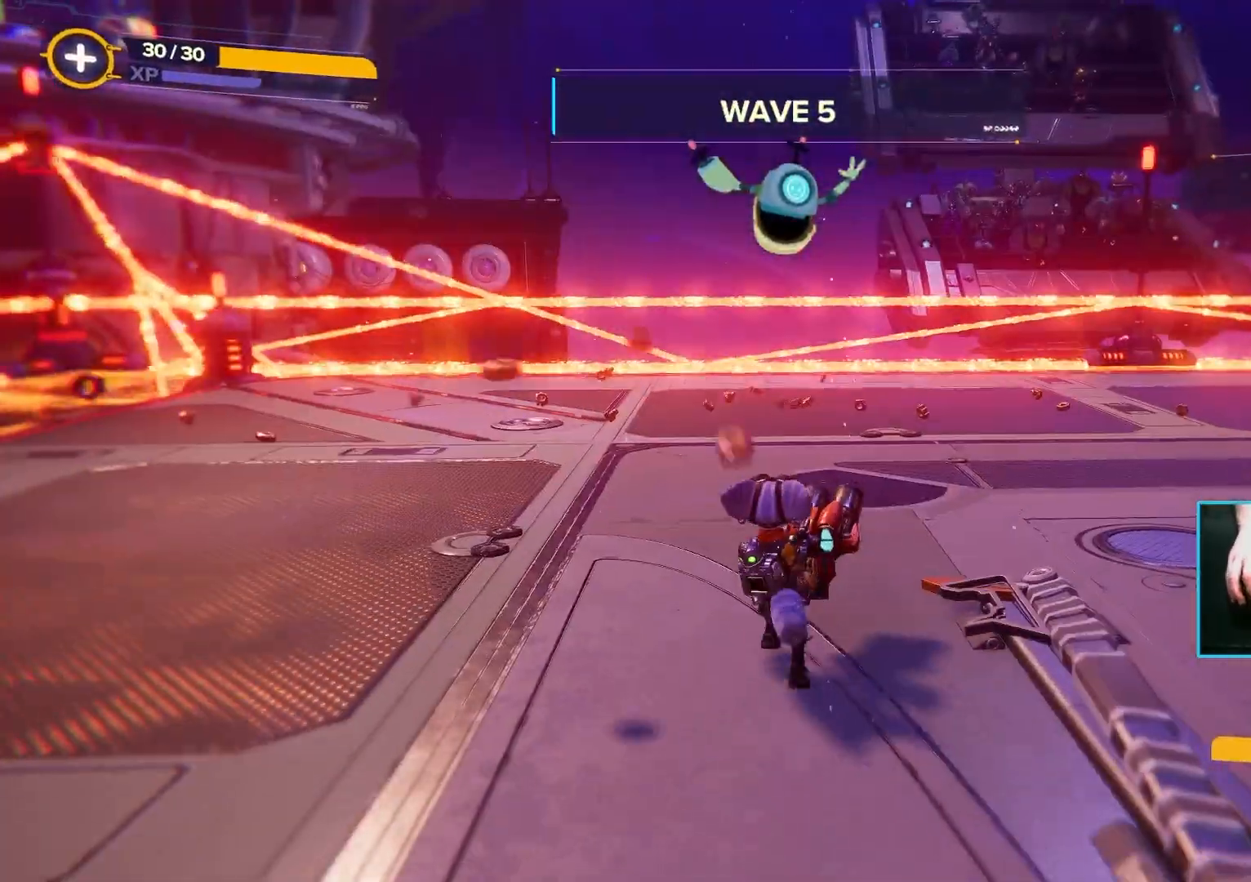
{"keys": ["a"], "mouse": [], "events": [[50, "a", "down"], [183, "w", "up"]]}
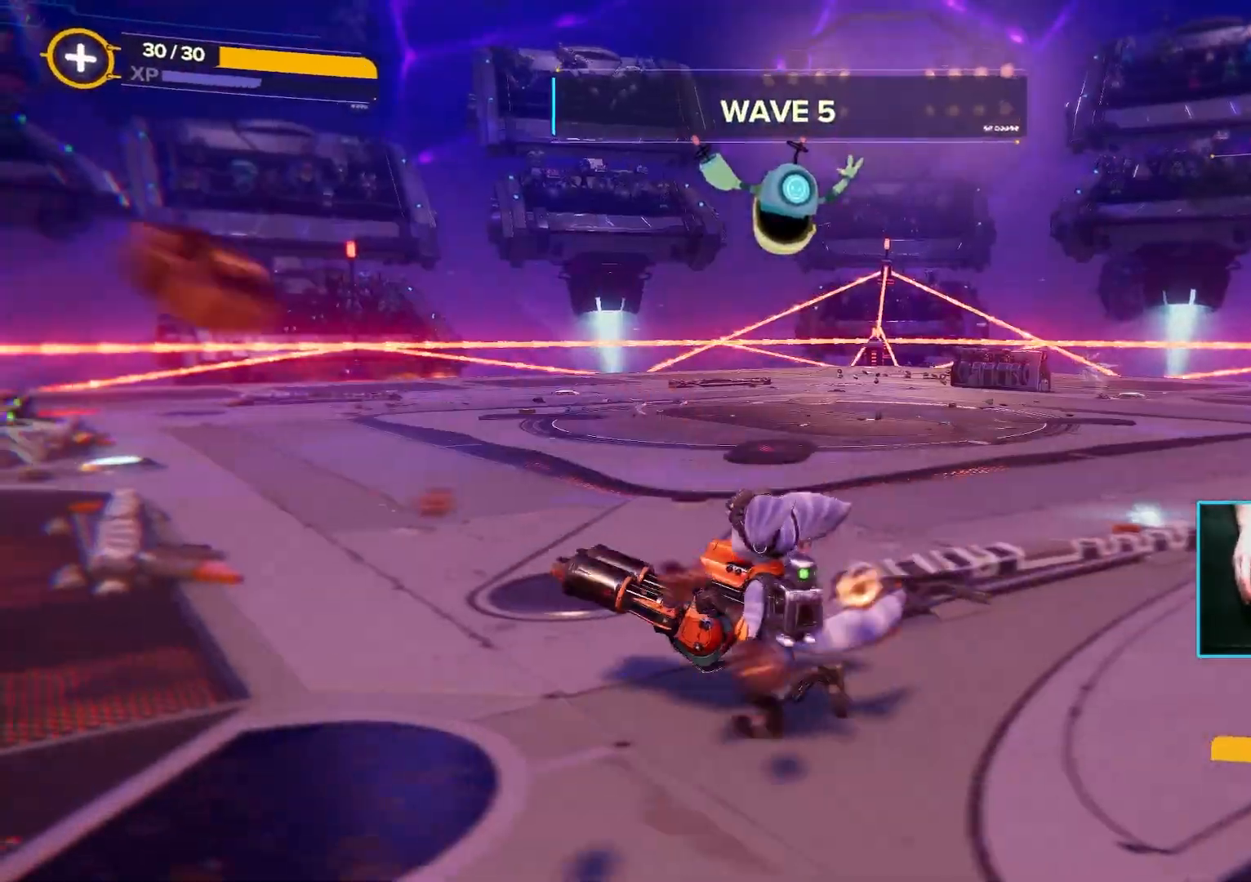
{"keys": ["d"], "mouse": [], "events": [[117, "s", "down"], [300, "a", "up"], [300, "d", "down"], [383, "s", "up"]]}
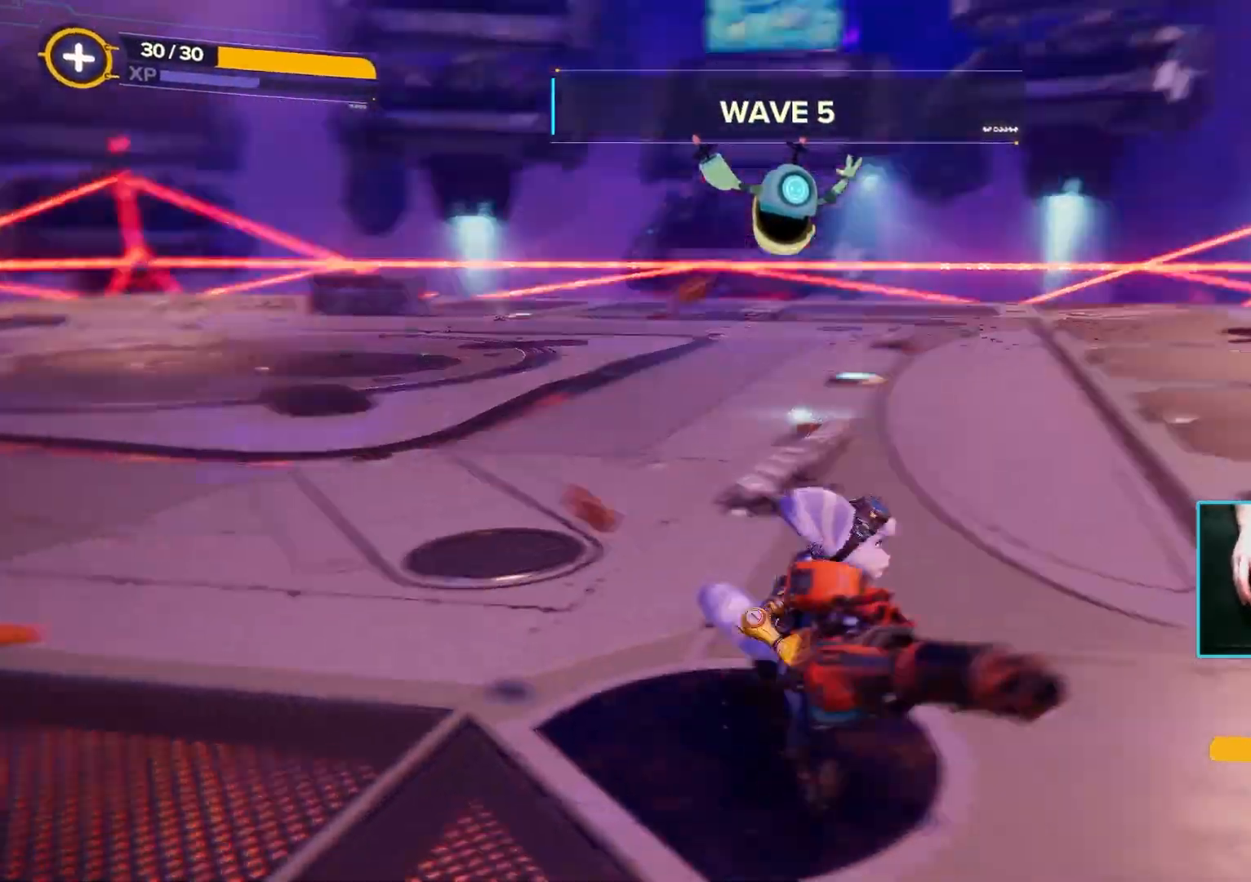
{"keys": ["d", "w"], "mouse": [], "events": [[33, "w", "down"]]}
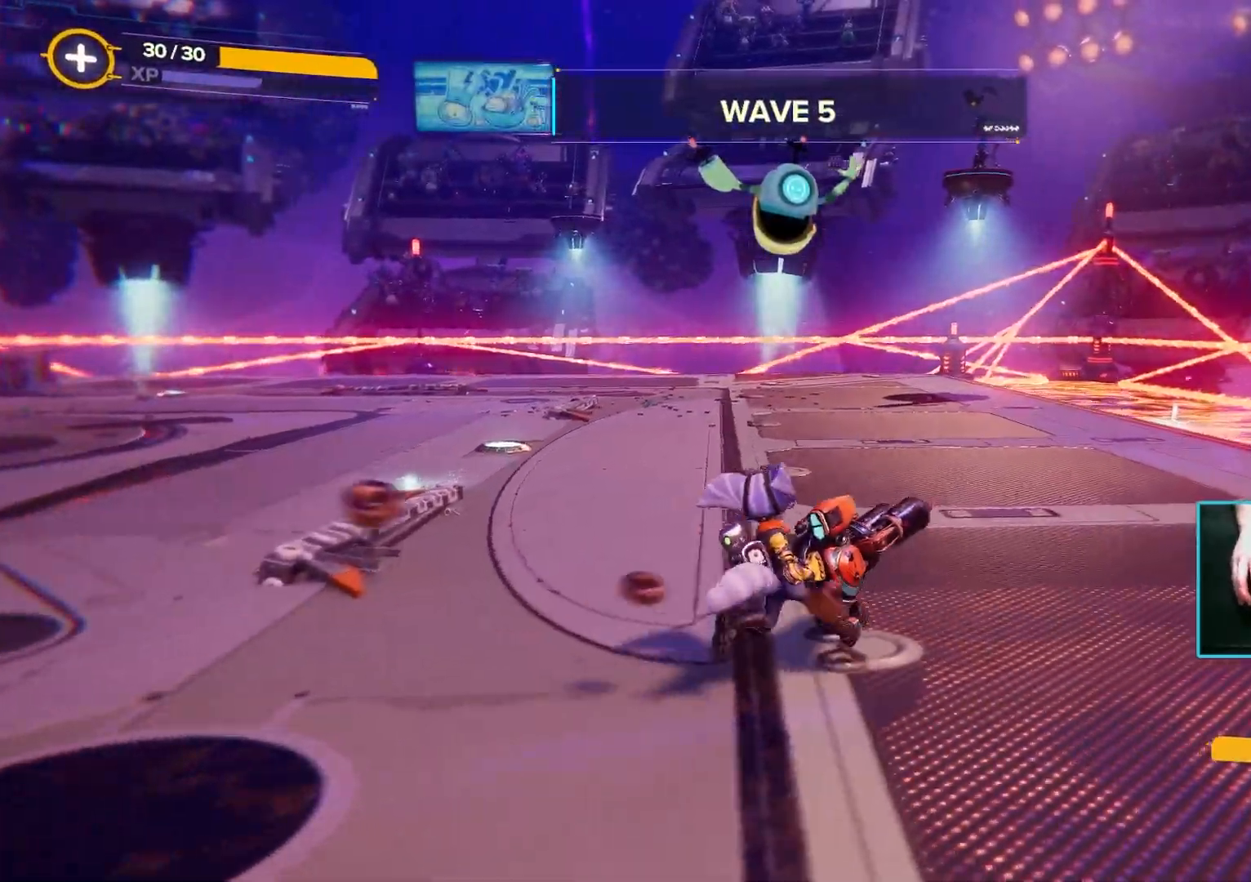
{"keys": ["d", "w"], "mouse": [], "events": []}
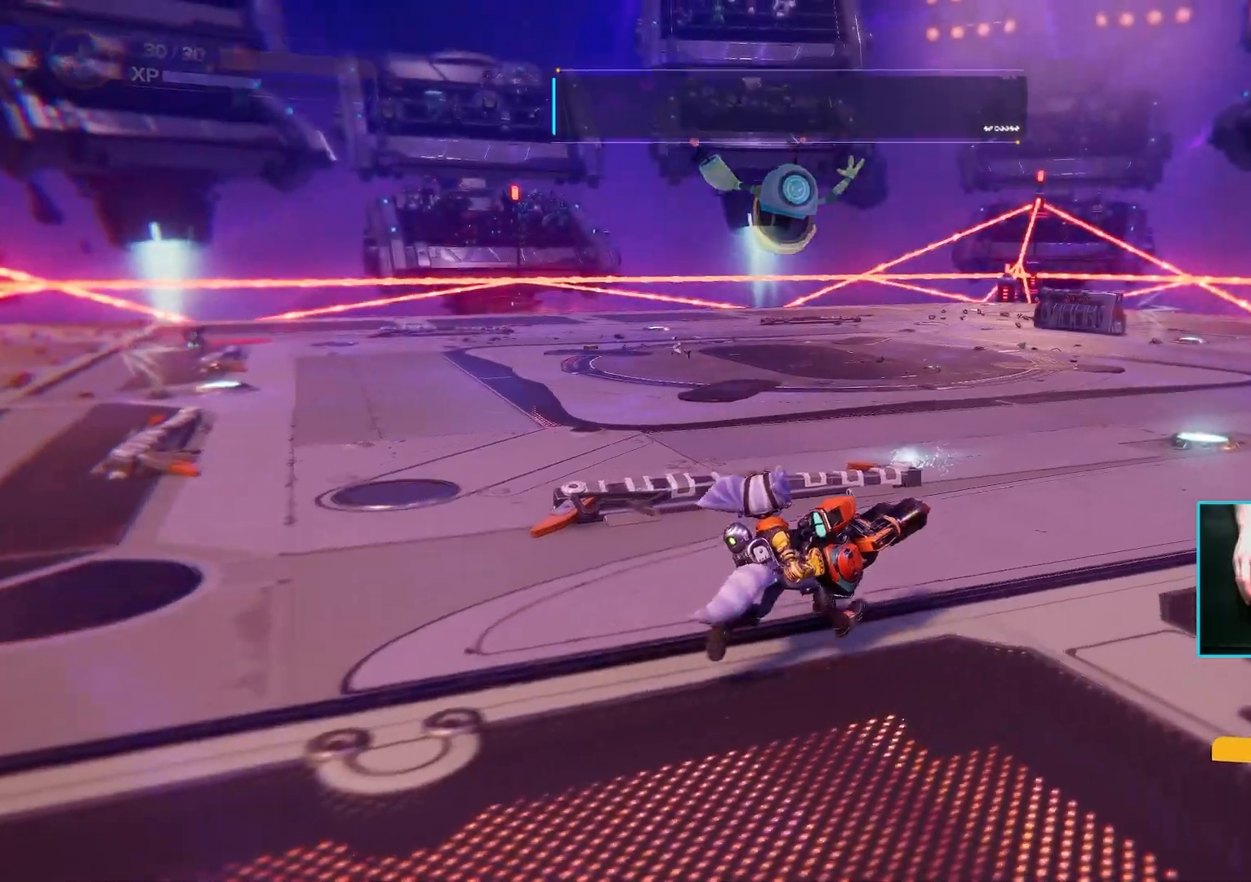
{"keys": ["d", "w"], "mouse": [], "events": []}
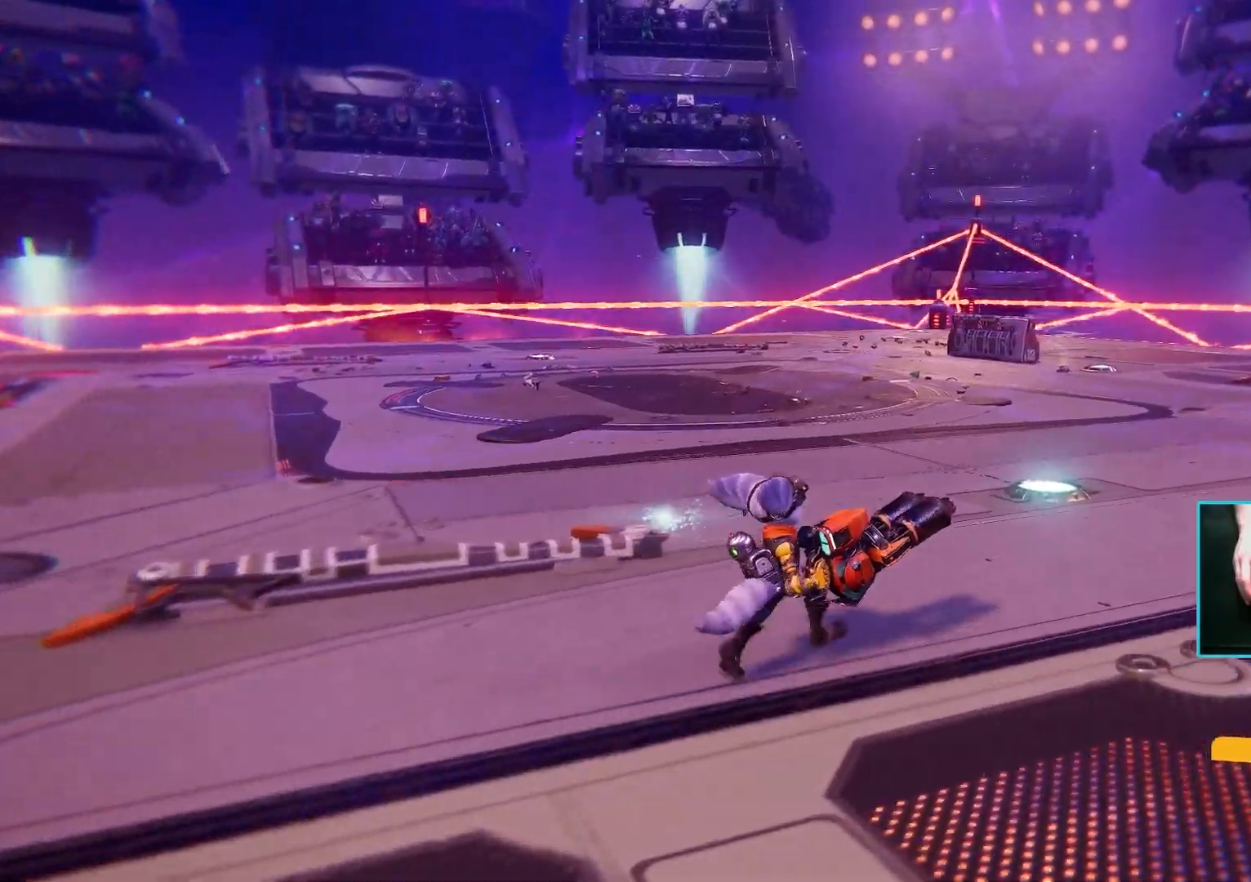
{"keys": ["d", "w"], "mouse": [], "events": []}
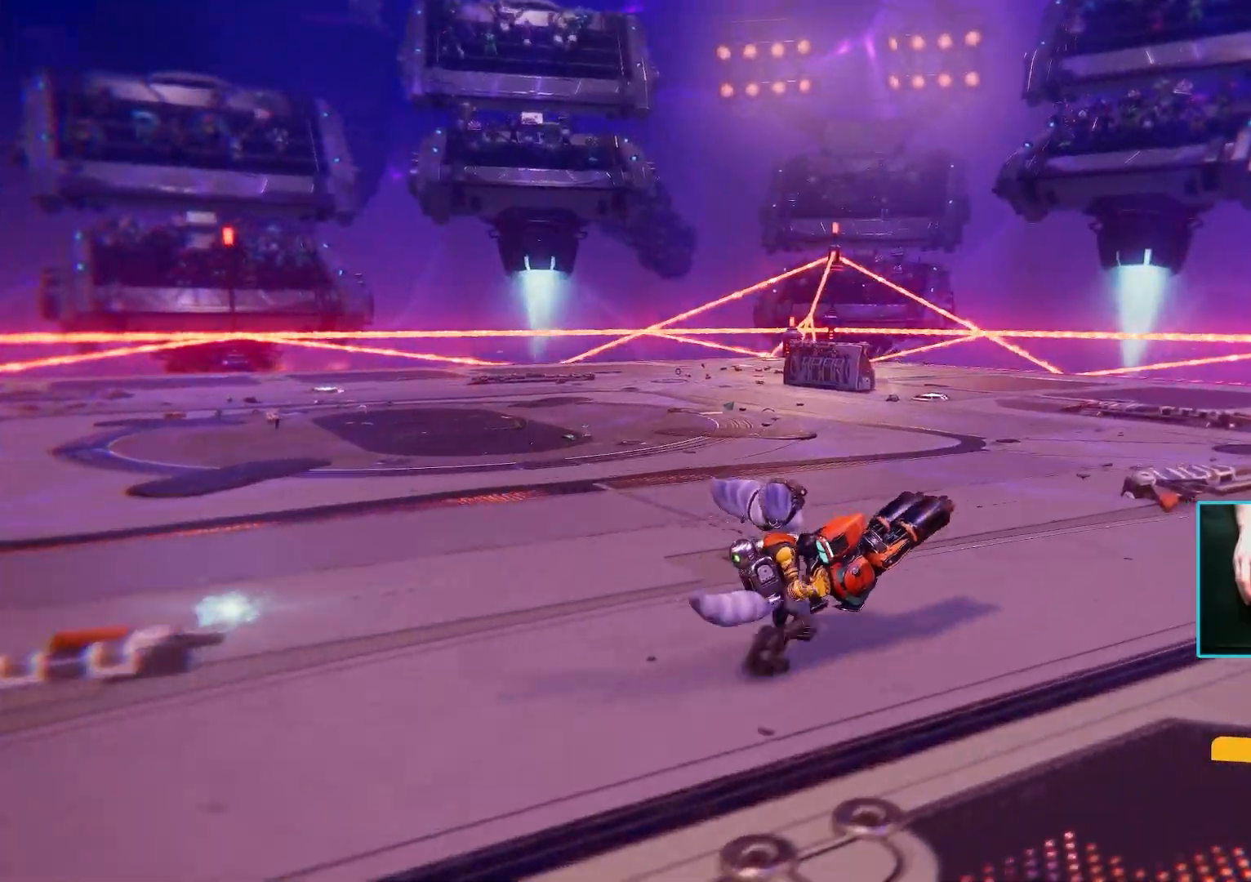
{"keys": ["d", "w"], "mouse": [], "events": []}
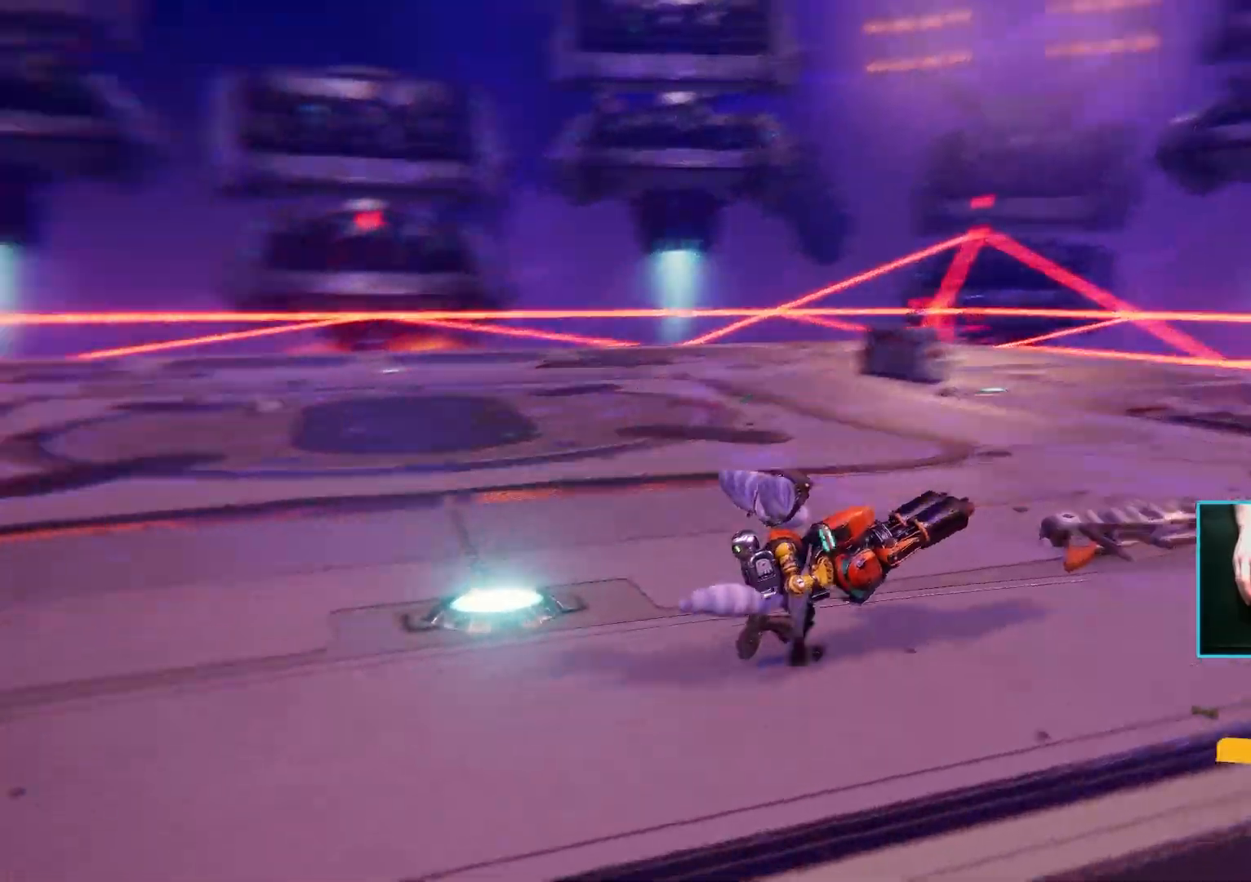
{"keys": ["d", "w"], "mouse": [], "events": []}
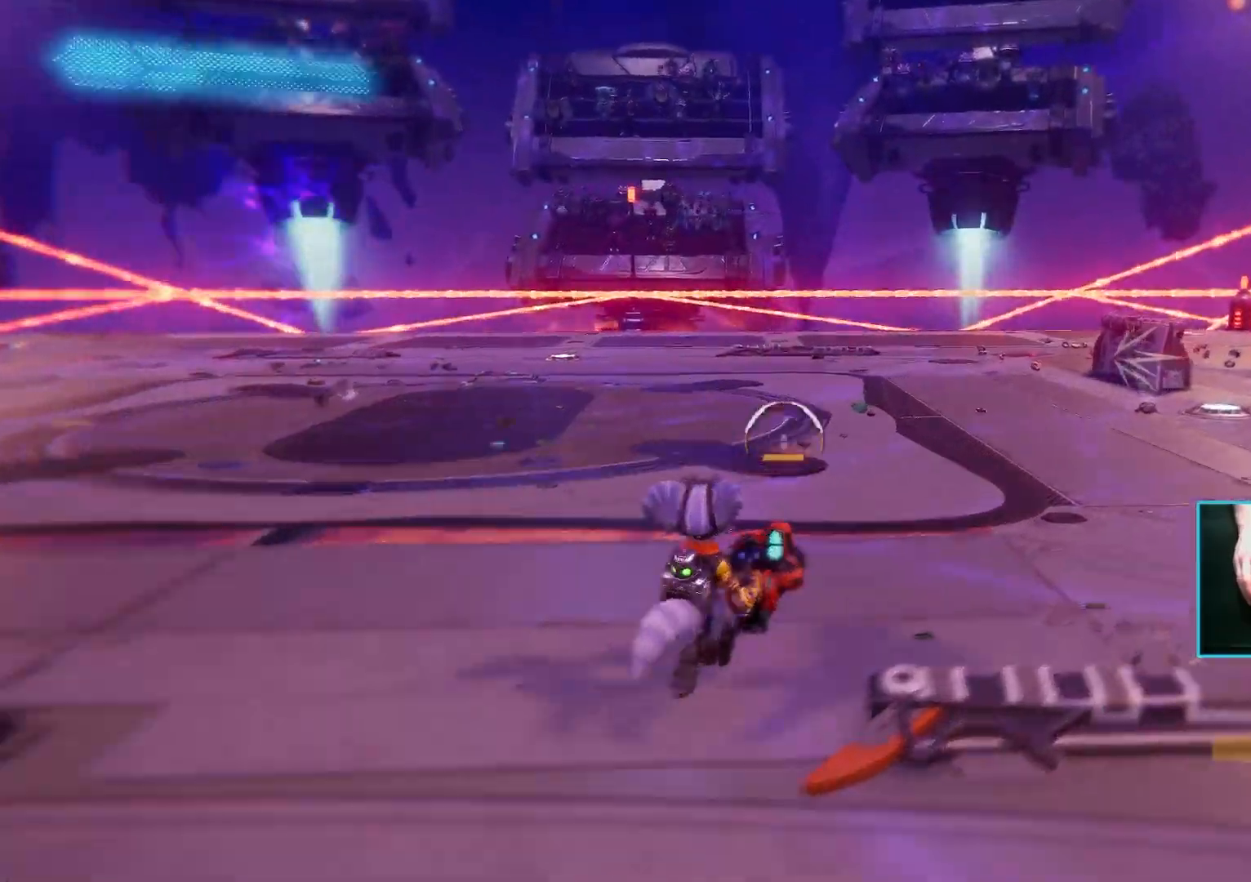
{"keys": ["w"], "mouse": [], "events": [[450, "d", "up"]]}
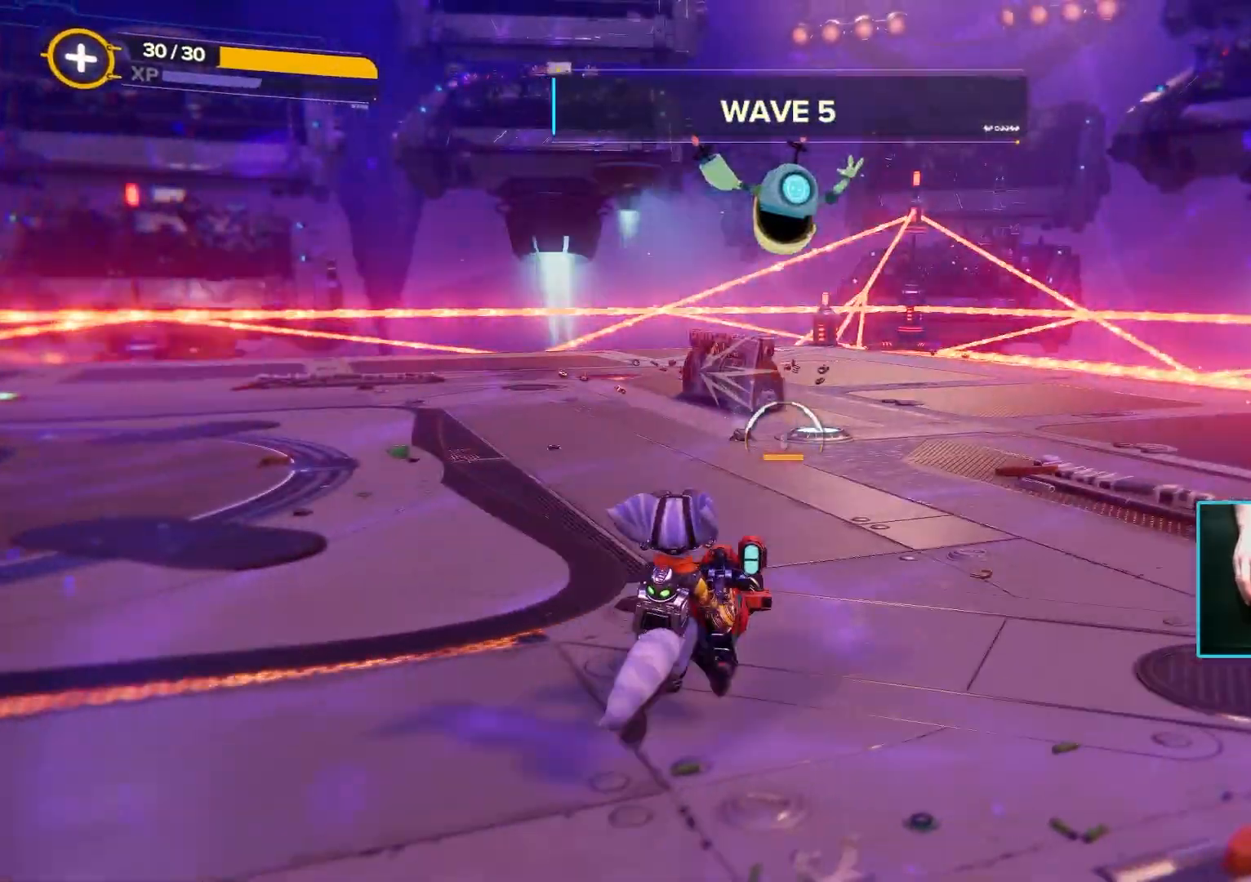
{"keys": ["d", "w"], "mouse": [], "events": [[183, "d", "down"]]}
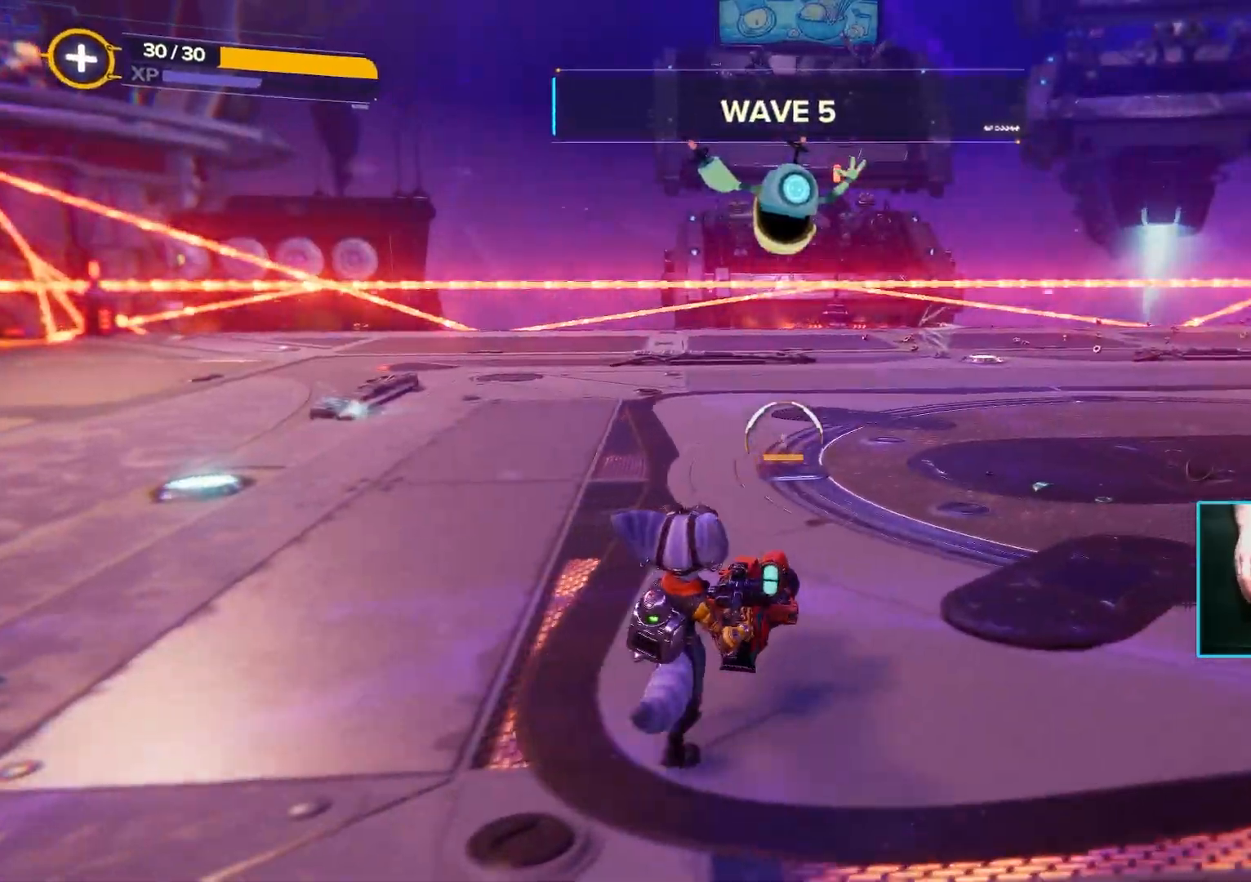
{"keys": ["space", "w"], "mouse": [], "events": [[300, "d", "up"], [433, "space", "down"]]}
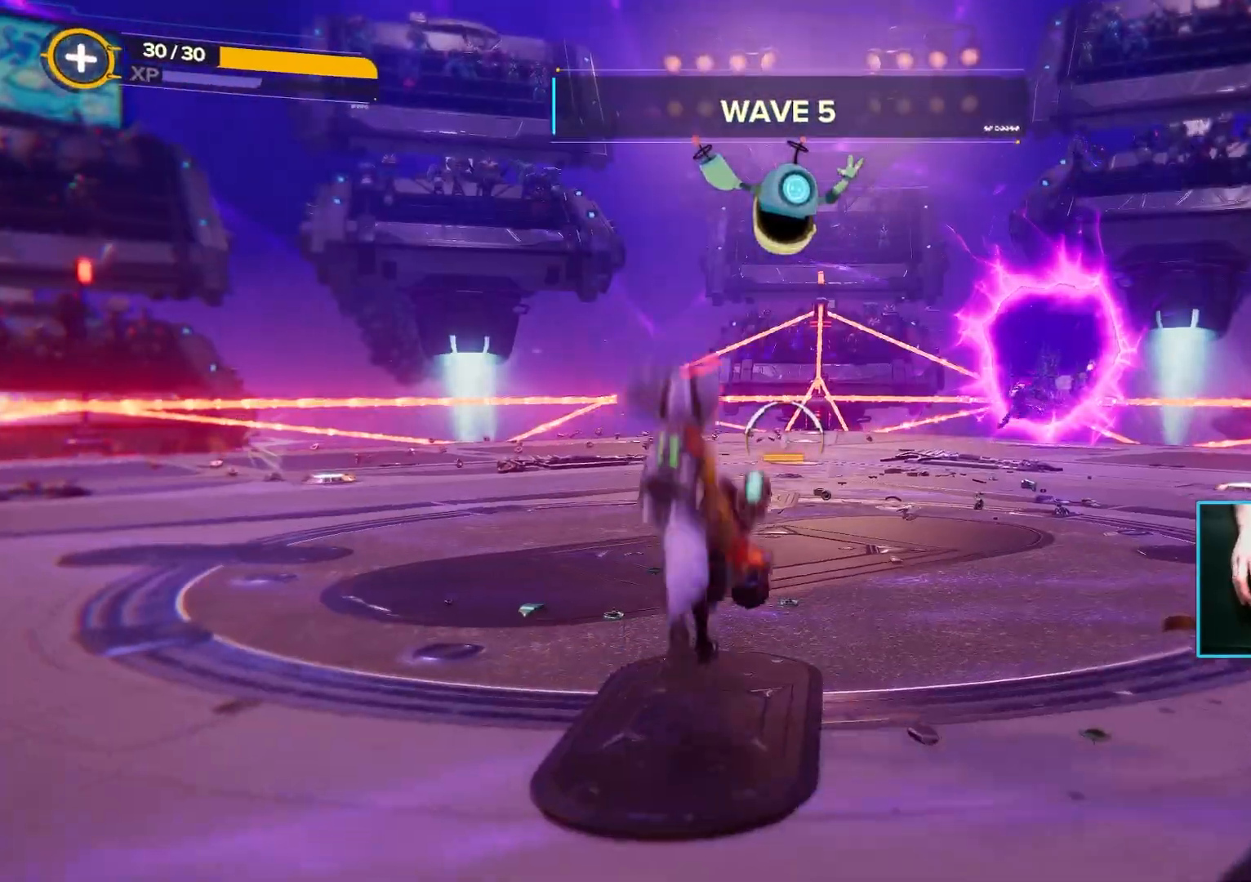
{"keys": ["w"], "mouse": [], "events": [[33, "space", "up"]]}
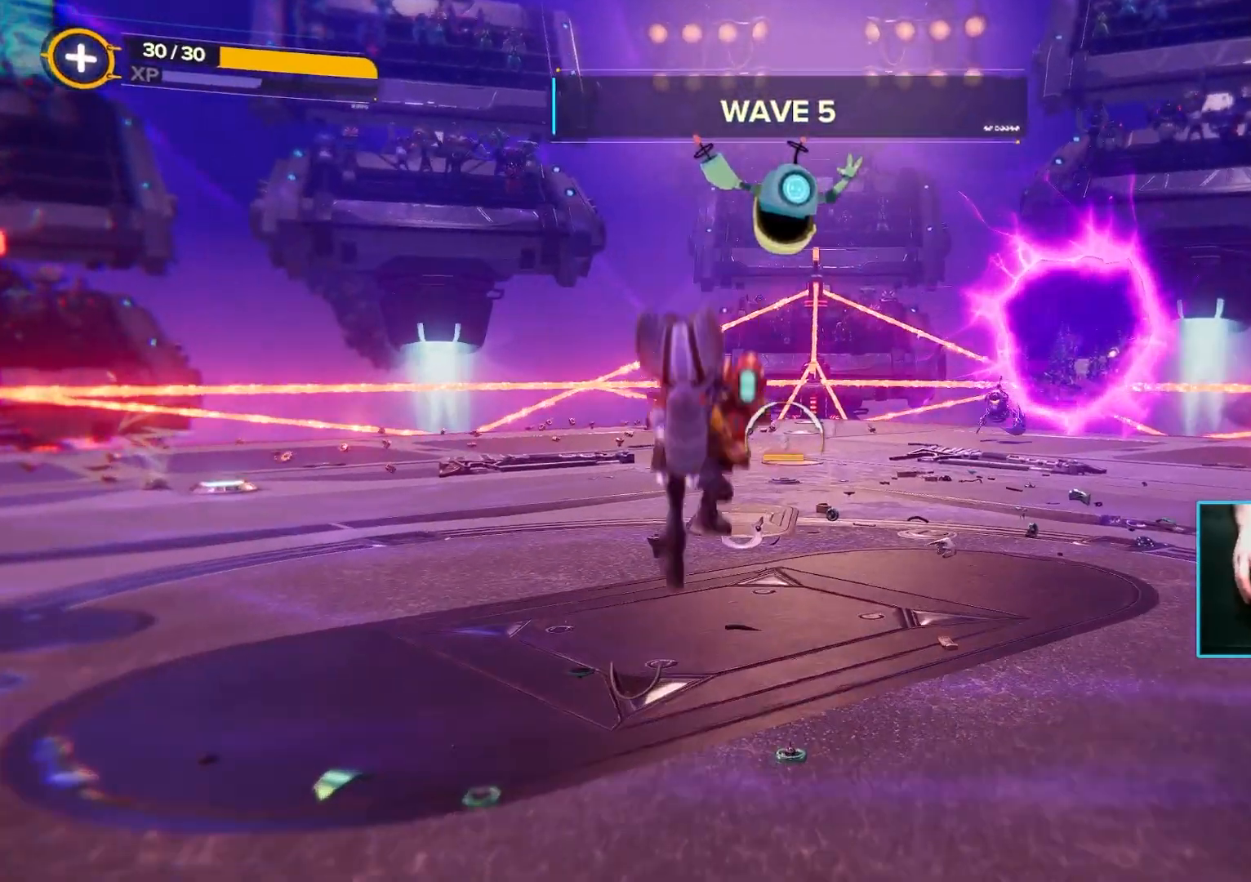
{"keys": ["a", "w"], "mouse": [], "events": [[367, "a", "down"]]}
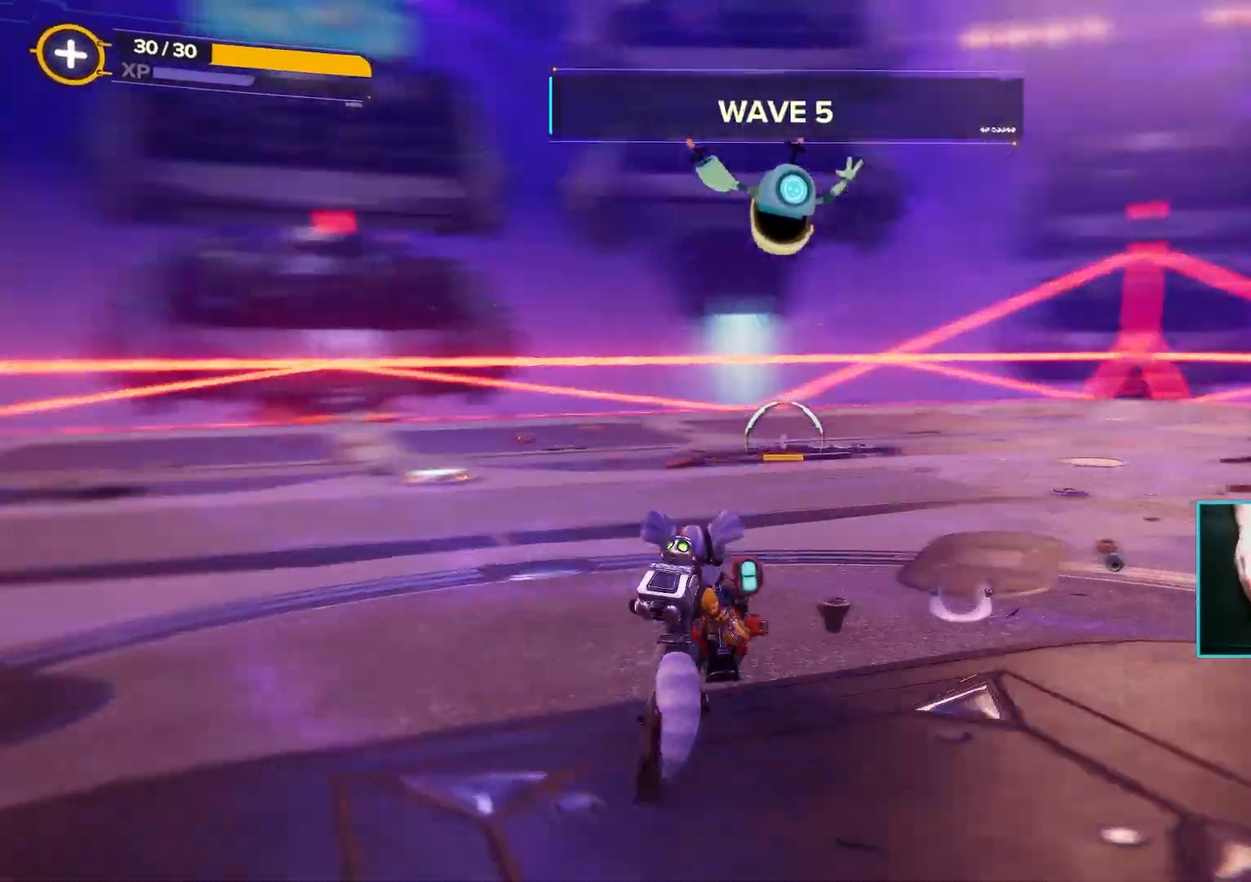
{"keys": ["a", "w"], "mouse": [], "events": []}
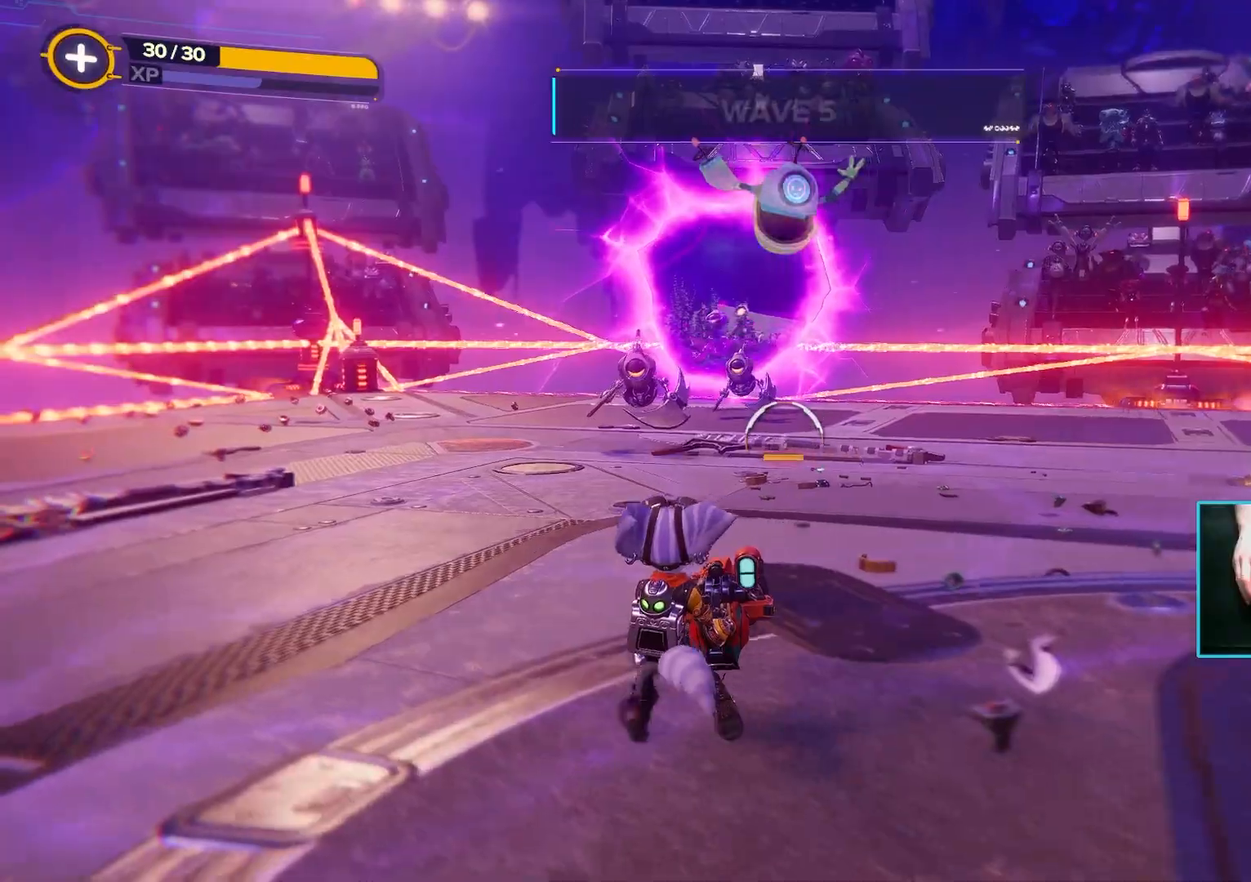
{"keys": ["a"], "mouse": [], "events": [[267, "mouse_left", "down"], [350, "w", "up"], [400, "mouse_left", "up"]]}